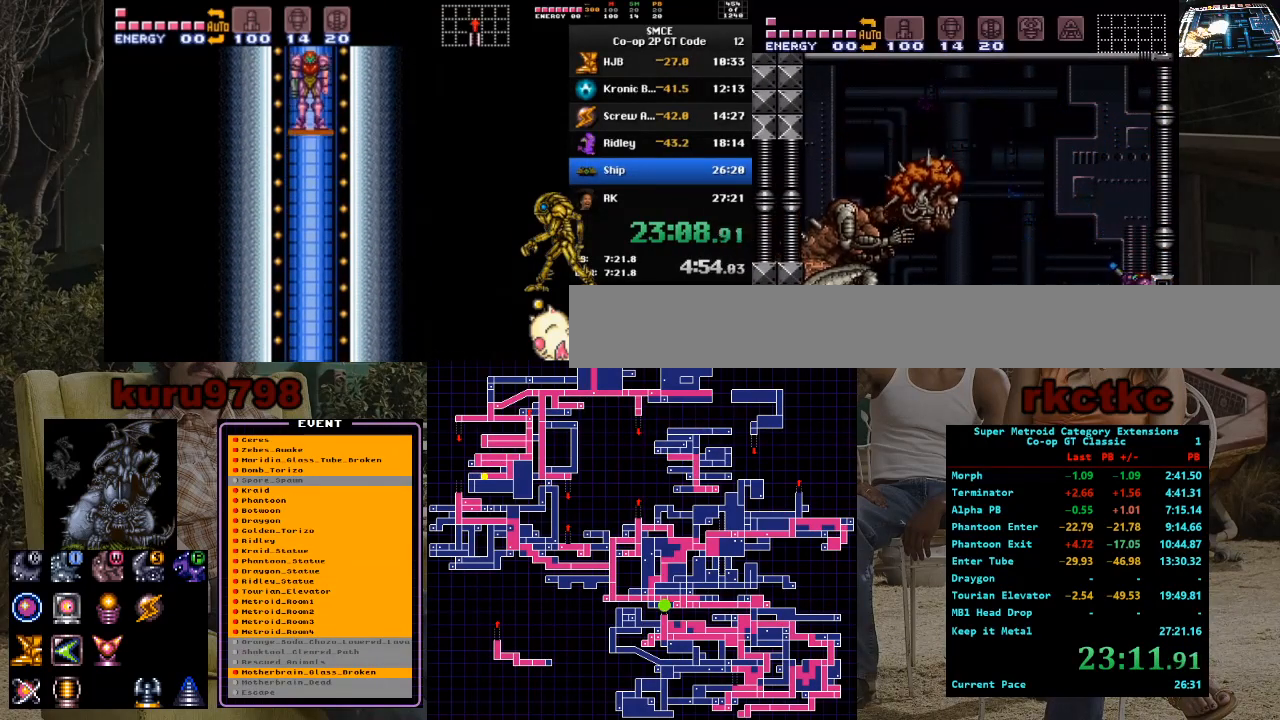
Gameplay with a controller (Nintendo layout); each line is a JSON object with the inputs held at the frame after it. "events" lists button and stick changes between this image and that frame as [ms after this image, input, new state], when the widget could be followed in between. Not read: A B L3 R3.
{"buttons": ["R1"], "events": [[333, "DPAD_LEFT", "down"], [417, "DPAD_LEFT", "up"], [467, "X", "up"]]}
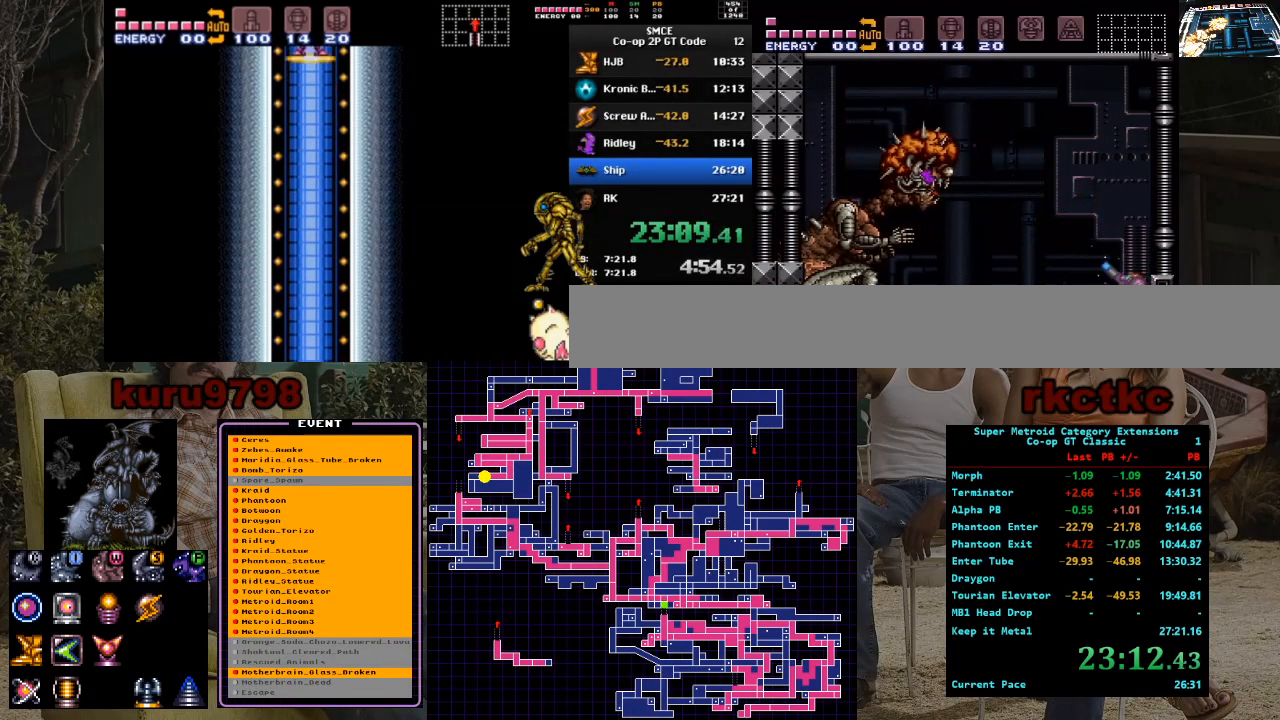
{"buttons": ["X", "R1", "DPAD_RIGHT"], "events": [[50, "X", "down"], [417, "DPAD_RIGHT", "down"]]}
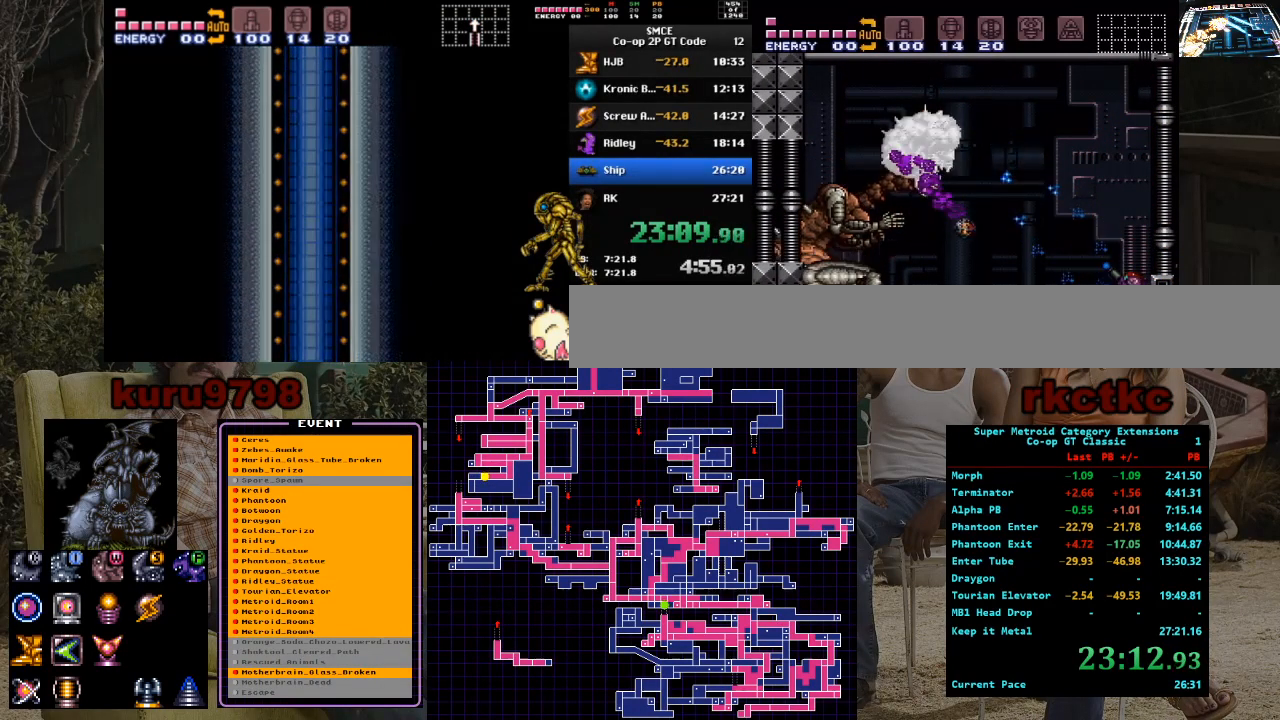
{"buttons": ["X", "R1"], "events": [[283, "DPAD_RIGHT", "up"]]}
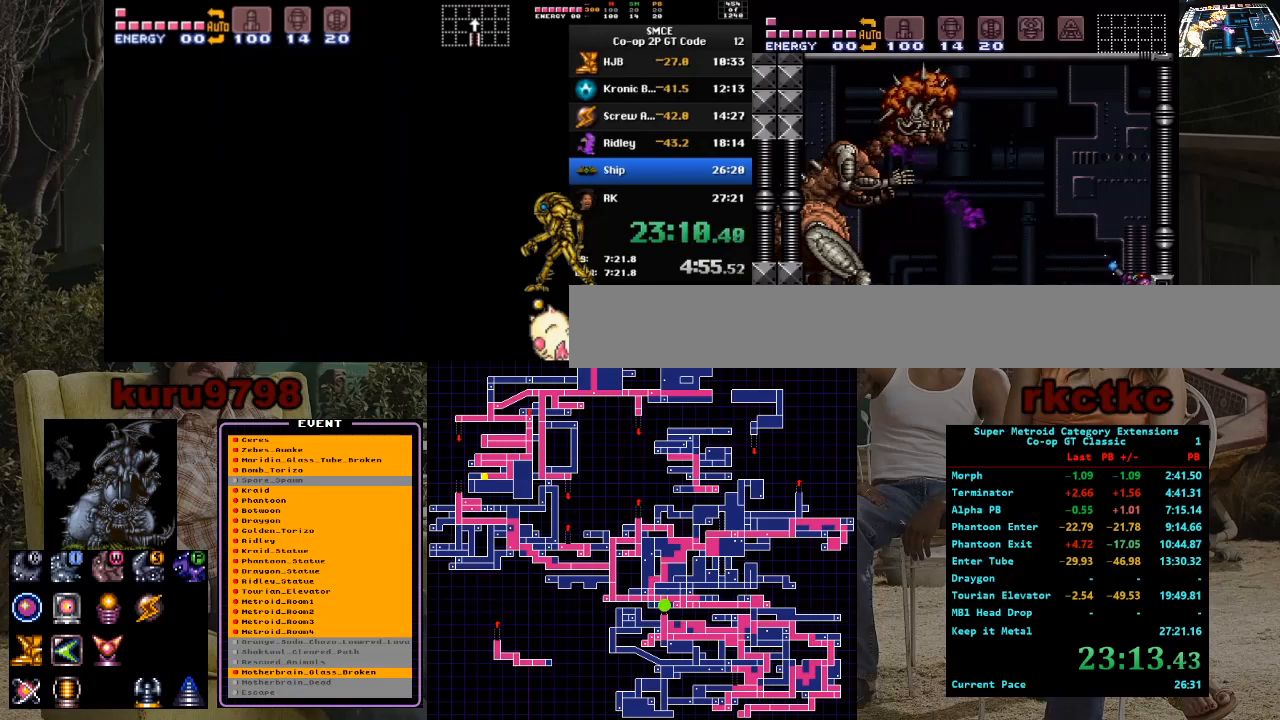
{"buttons": ["X", "R1"], "events": [[133, "X", "up"], [200, "X", "down"]]}
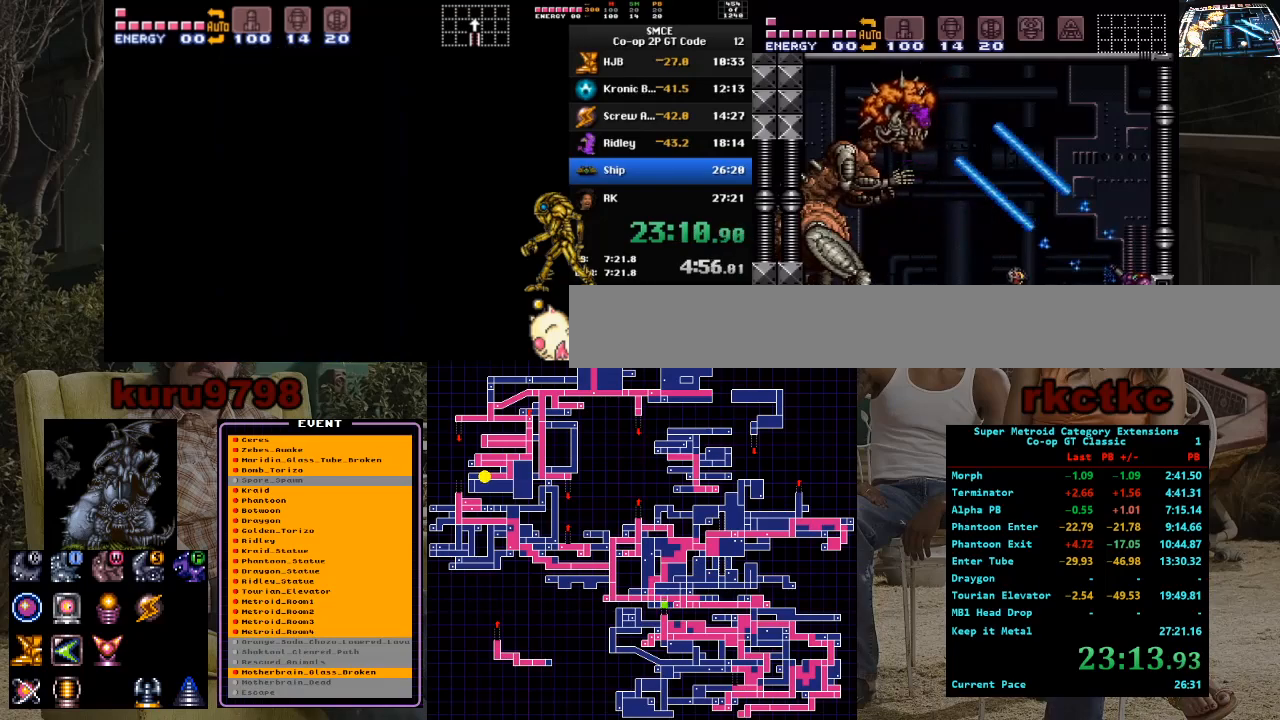
{"buttons": ["X", "R1"], "events": []}
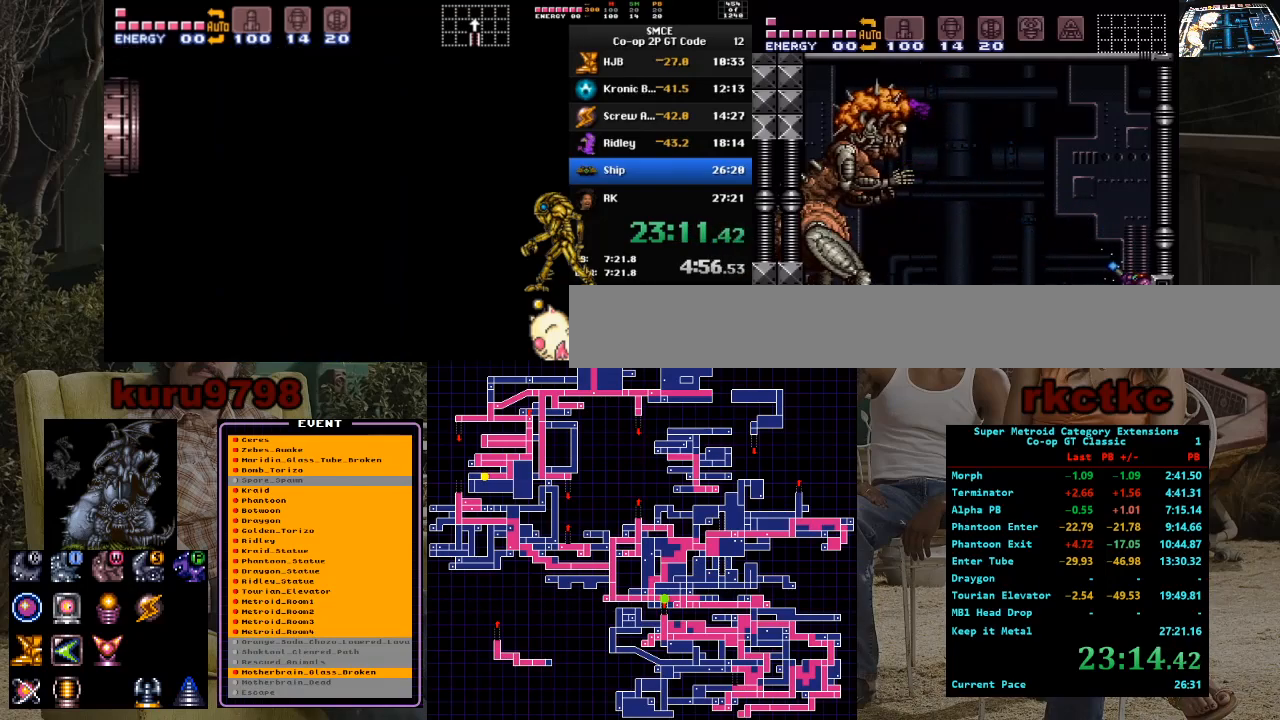
{"buttons": ["X", "R1"], "events": [[350, "X", "up"], [450, "X", "down"]]}
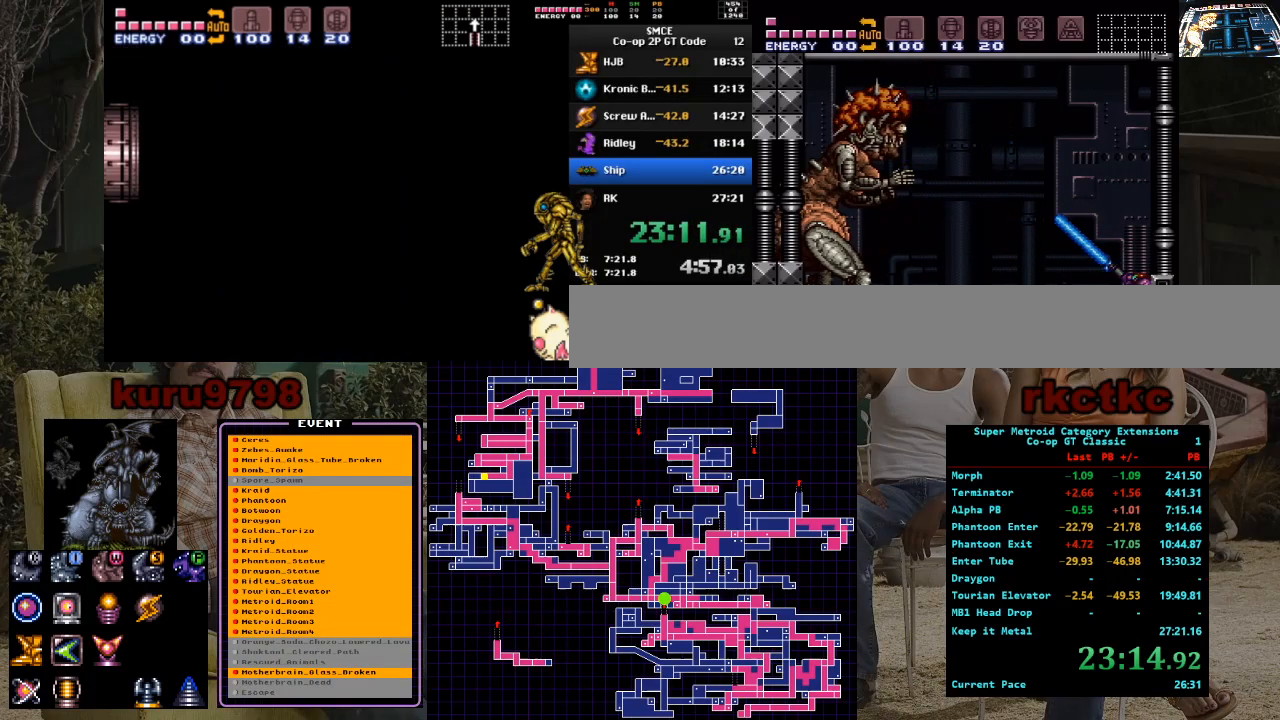
{"buttons": ["X"], "events": [[300, "R1", "up"]]}
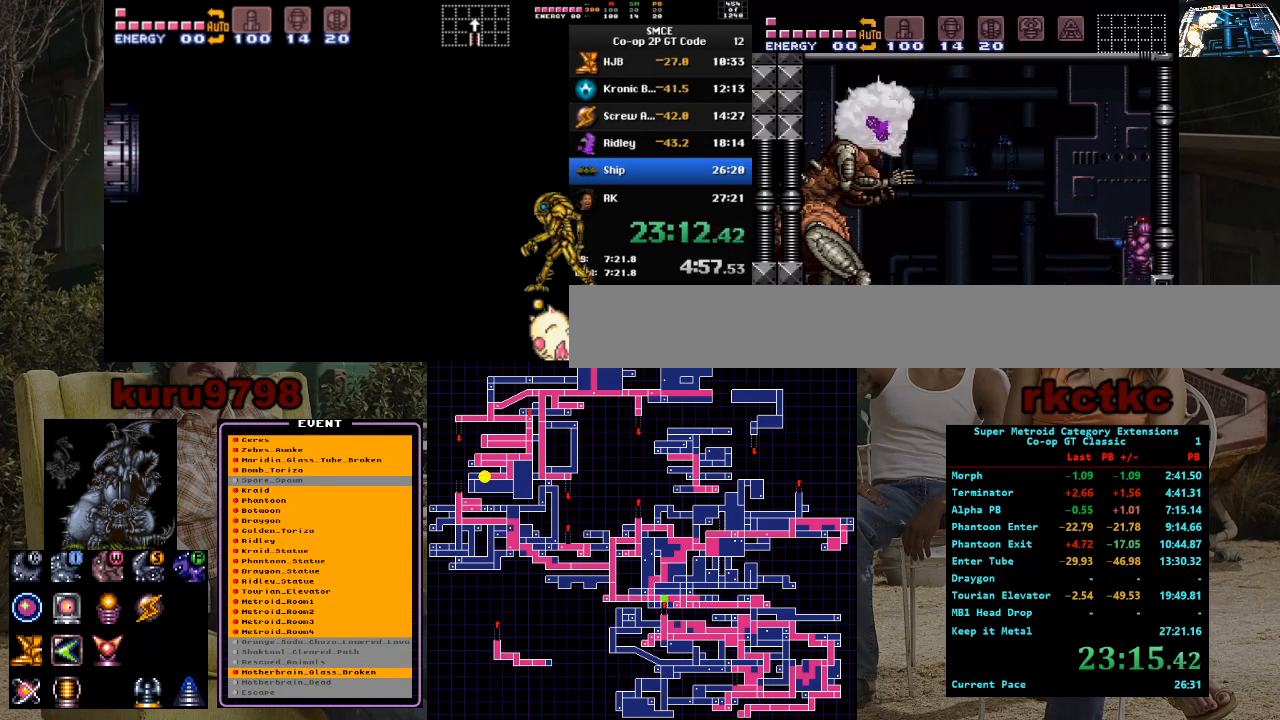
{"buttons": ["X"], "events": []}
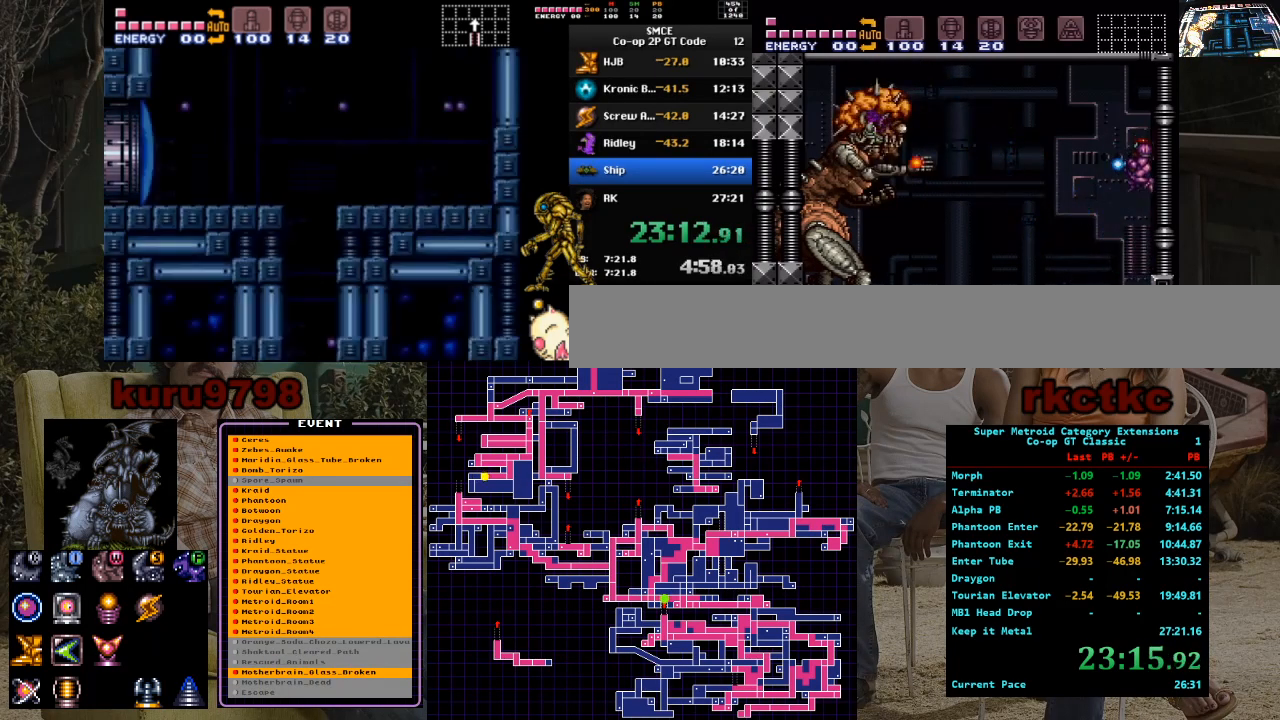
{"buttons": ["X", "R1"], "events": [[117, "R1", "down"]]}
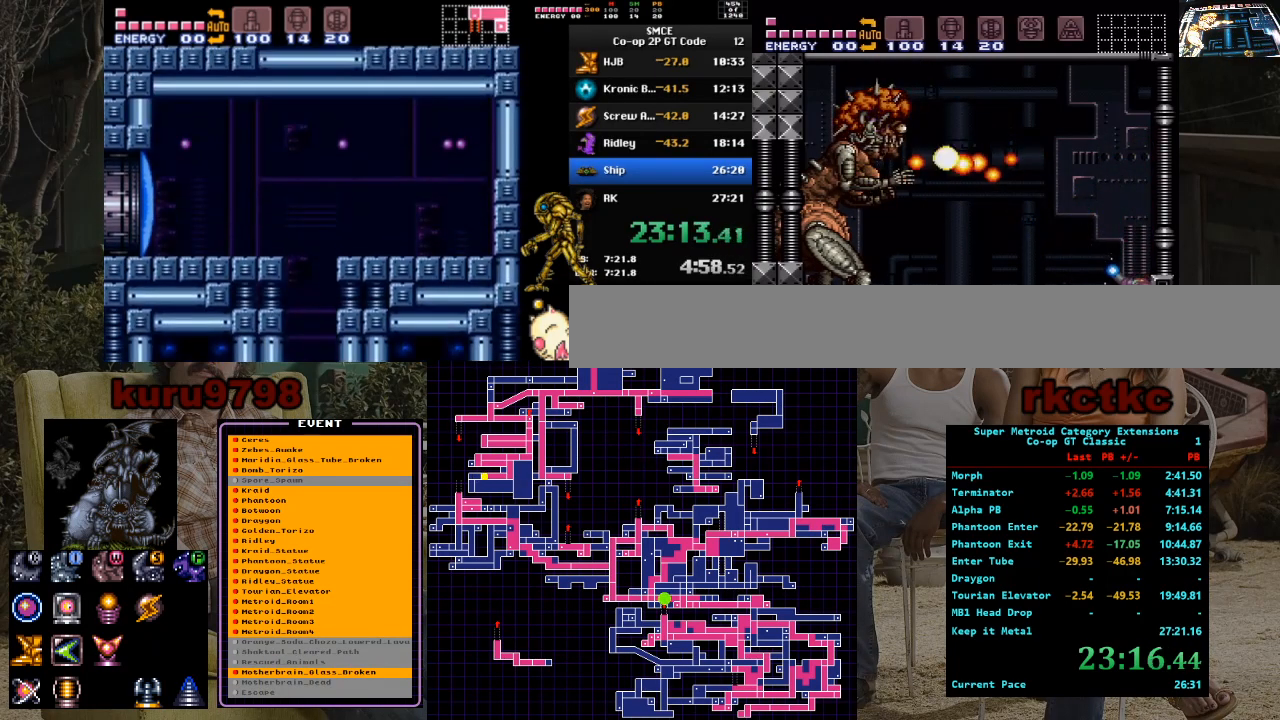
{"buttons": ["X", "R1"], "events": [[33, "X", "up"], [100, "X", "down"]]}
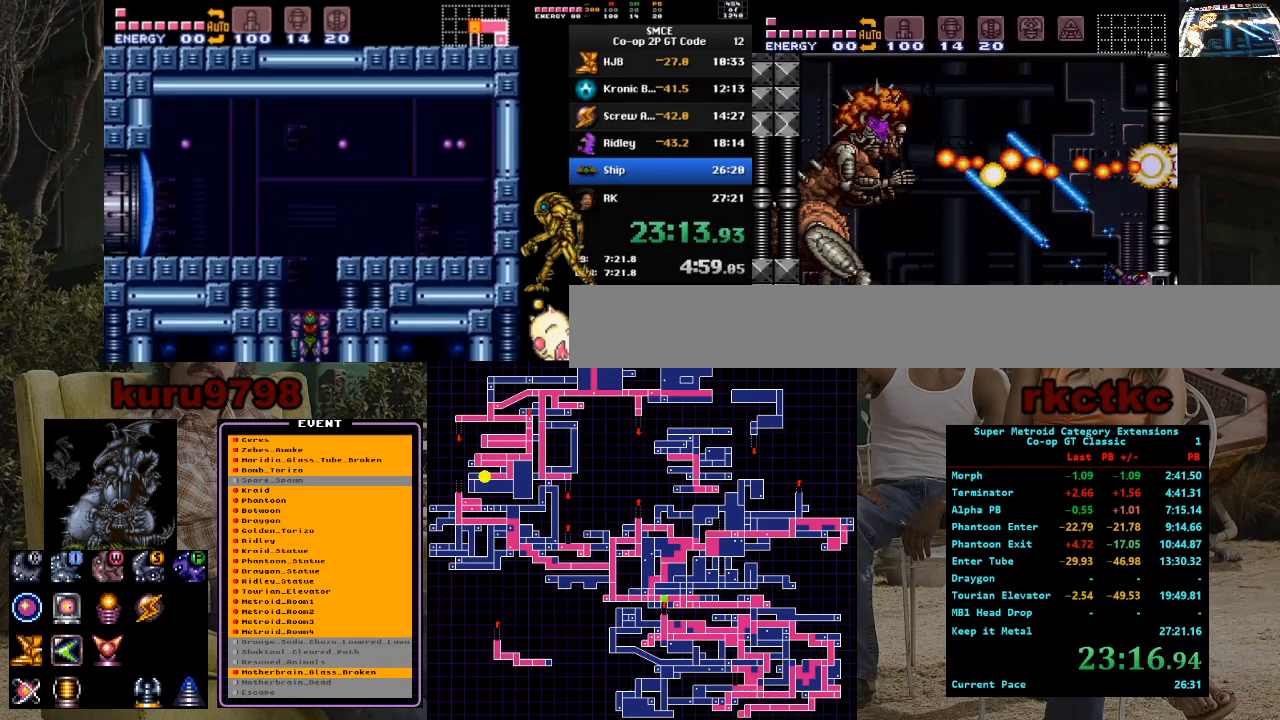
{"buttons": ["X", "R1"], "events": []}
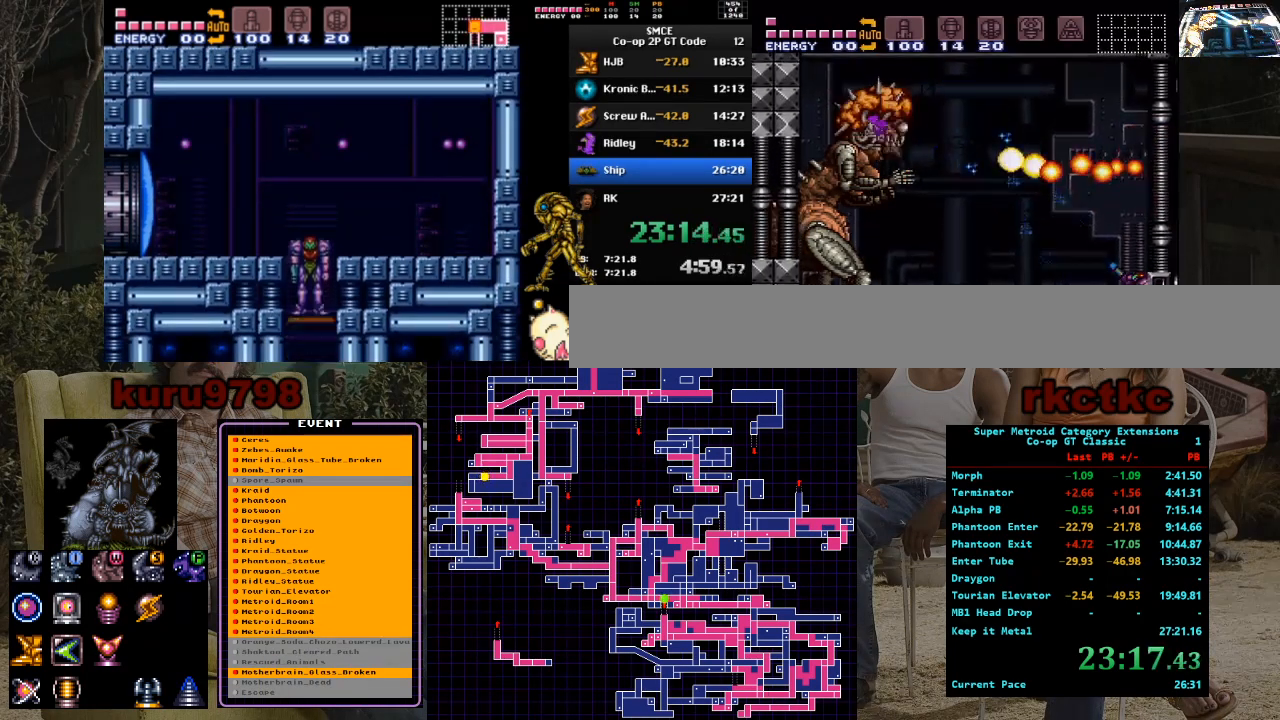
{"buttons": ["X", "R1"], "events": []}
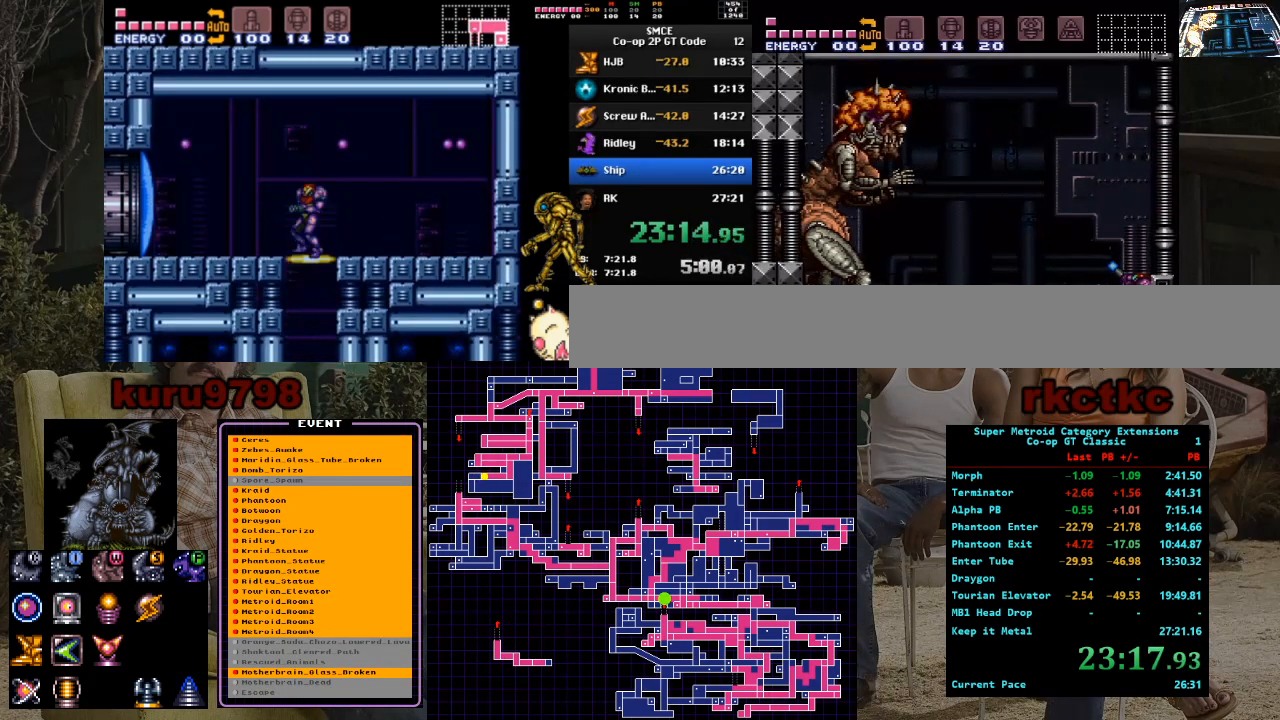
{"buttons": ["X", "R1"], "events": [[17, "X", "up"], [67, "X", "down"]]}
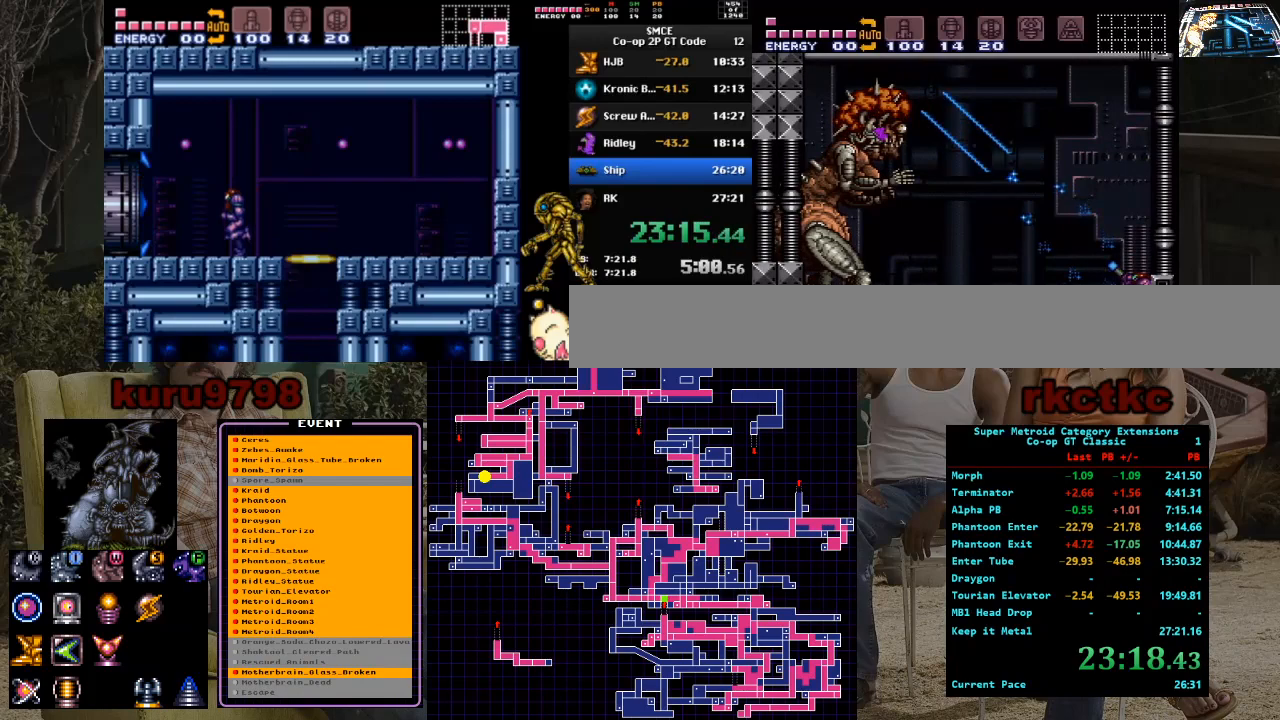
{"buttons": ["X", "R1"], "events": []}
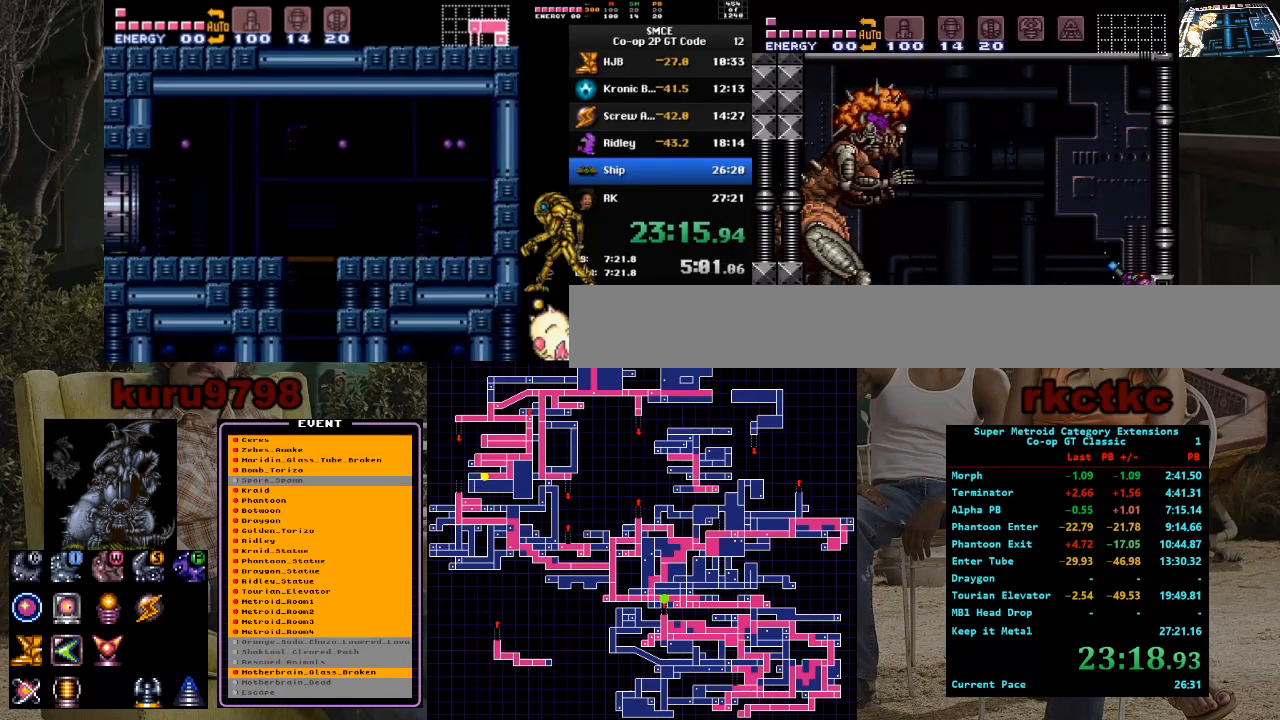
{"buttons": ["DPAD_LEFT"], "events": [[117, "X", "up"], [200, "X", "down"], [367, "X", "up"], [383, "DPAD_LEFT", "down"], [383, "R1", "up"]]}
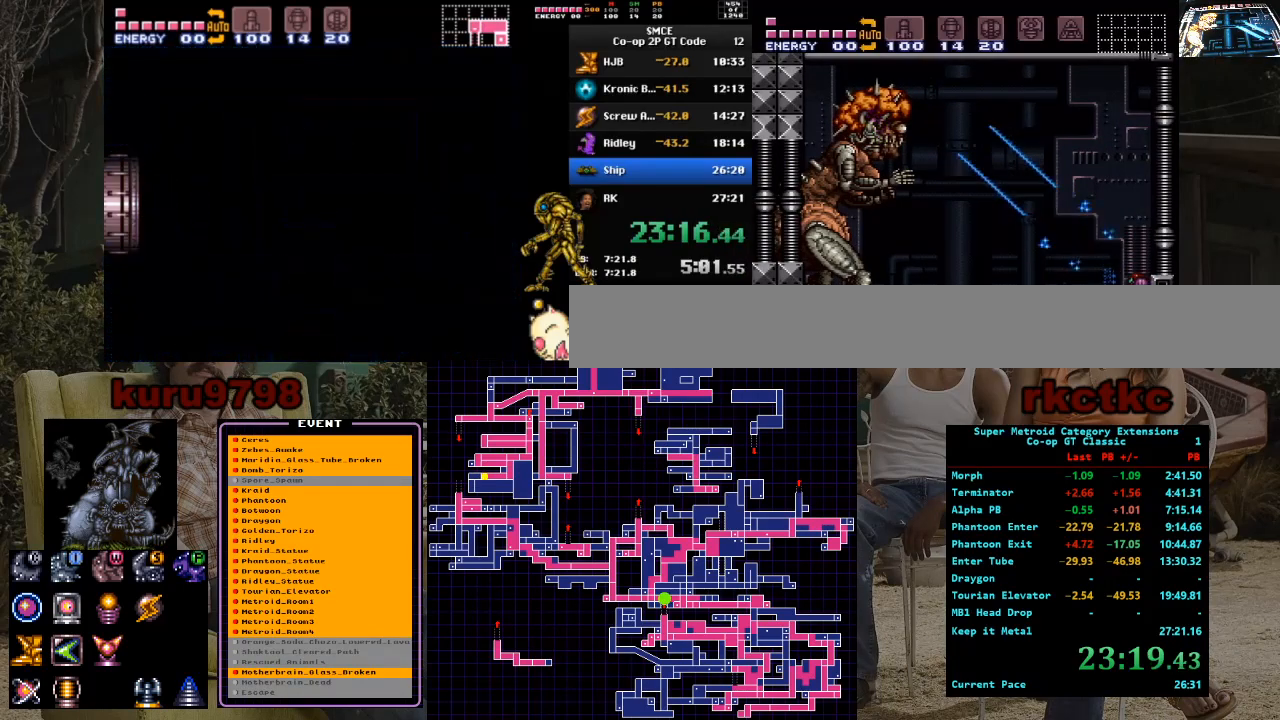
{"buttons": ["DPAD_LEFT"], "events": []}
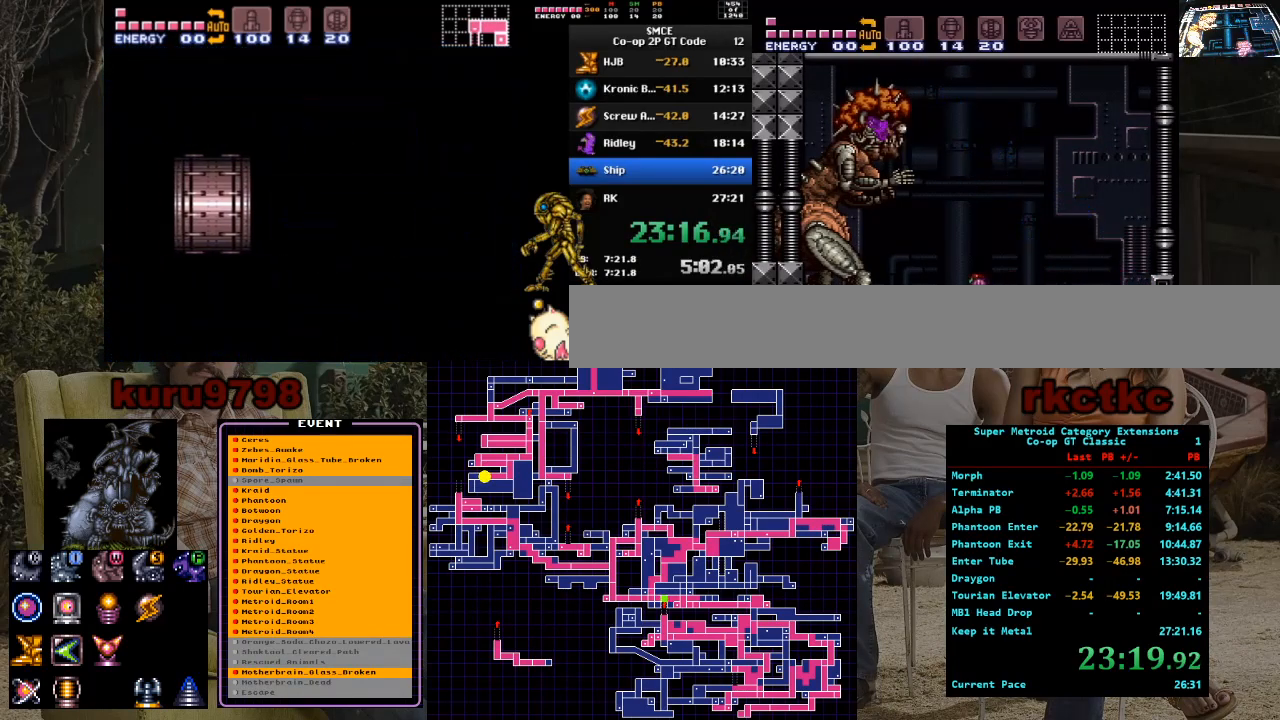
{"buttons": [], "events": [[200, "DPAD_LEFT", "up"]]}
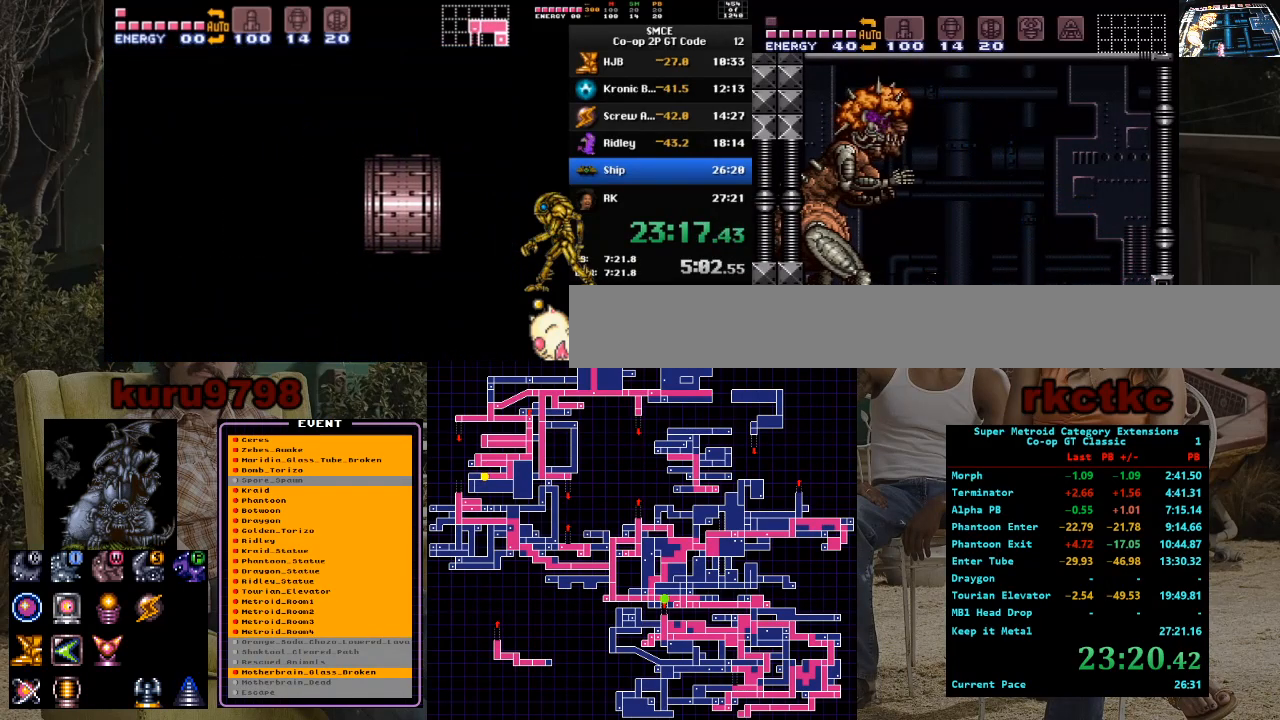
{"buttons": ["DPAD_RIGHT"], "events": [[367, "DPAD_RIGHT", "down"]]}
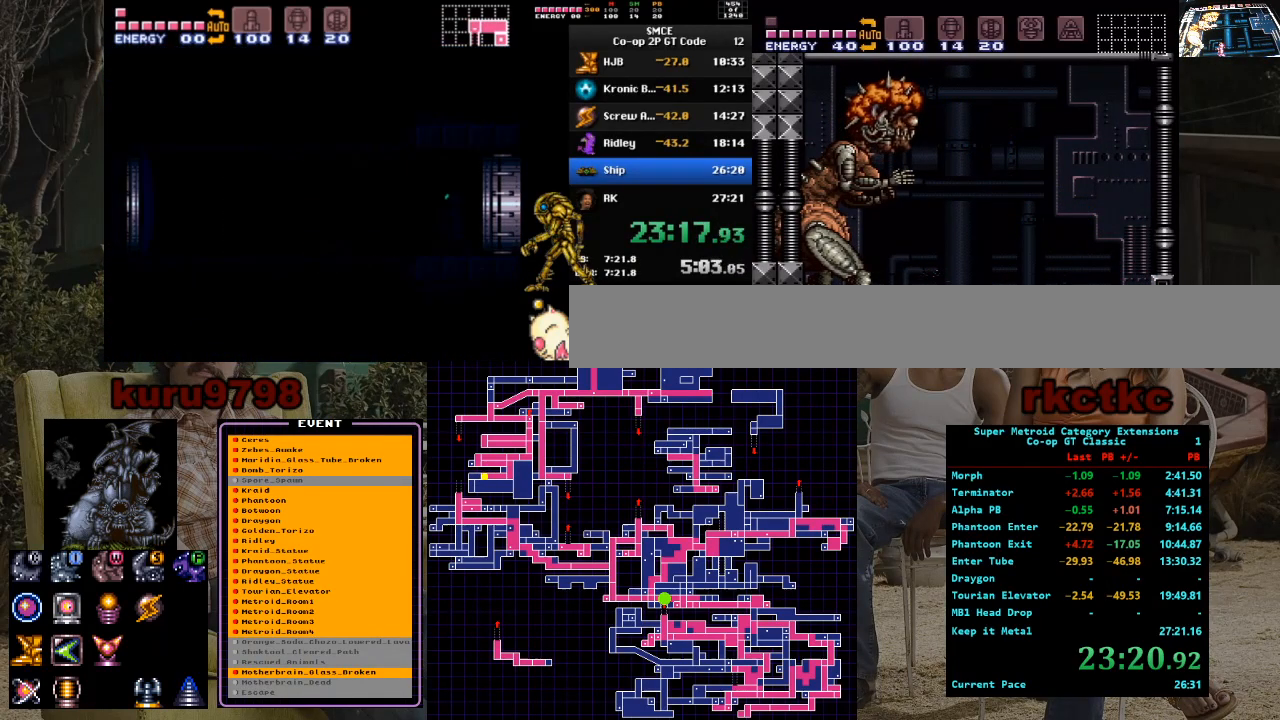
{"buttons": ["DPAD_LEFT"], "events": [[17, "DPAD_RIGHT", "up"], [317, "DPAD_LEFT", "down"]]}
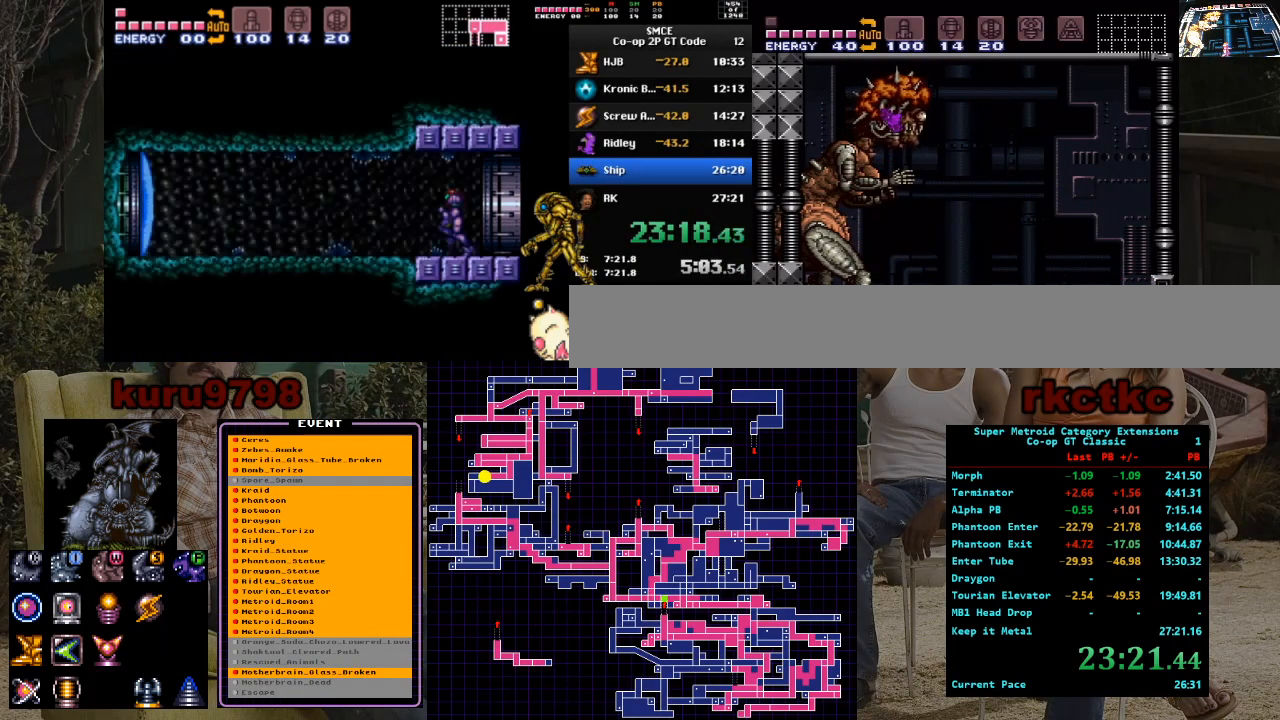
{"buttons": [], "events": [[100, "DPAD_LEFT", "up"]]}
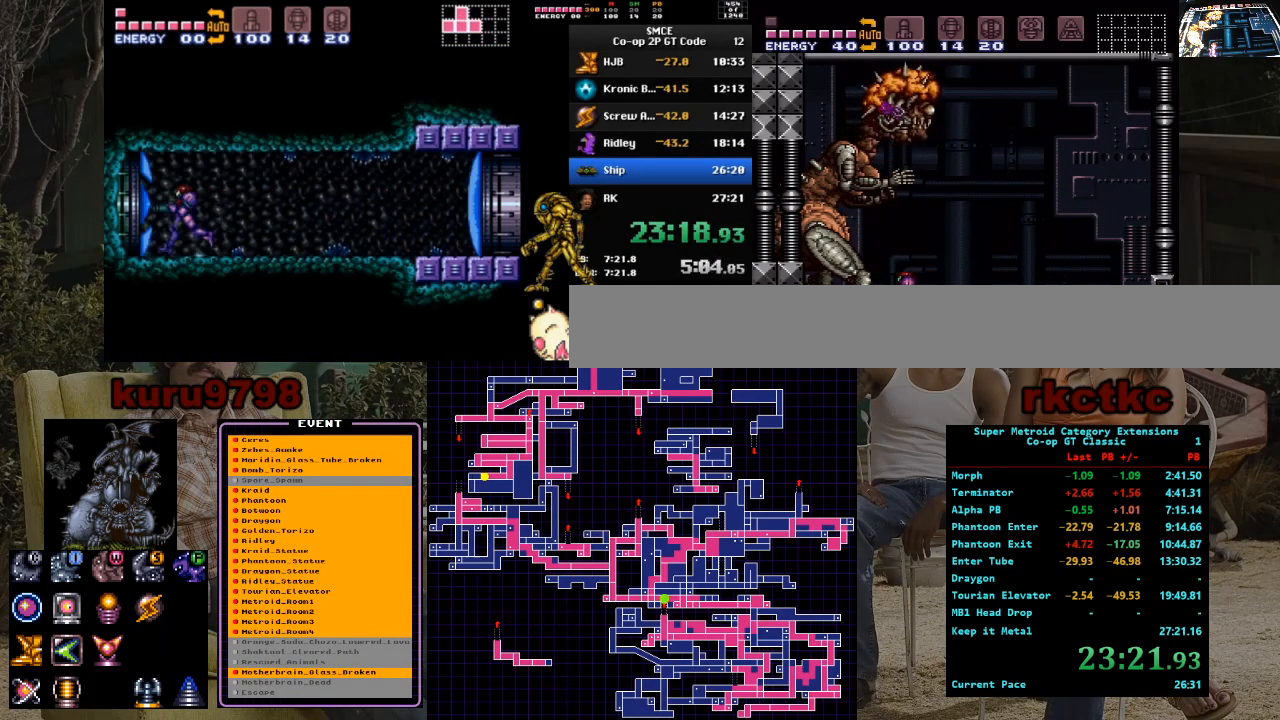
{"buttons": ["DPAD_RIGHT"], "events": [[150, "DPAD_RIGHT", "down"]]}
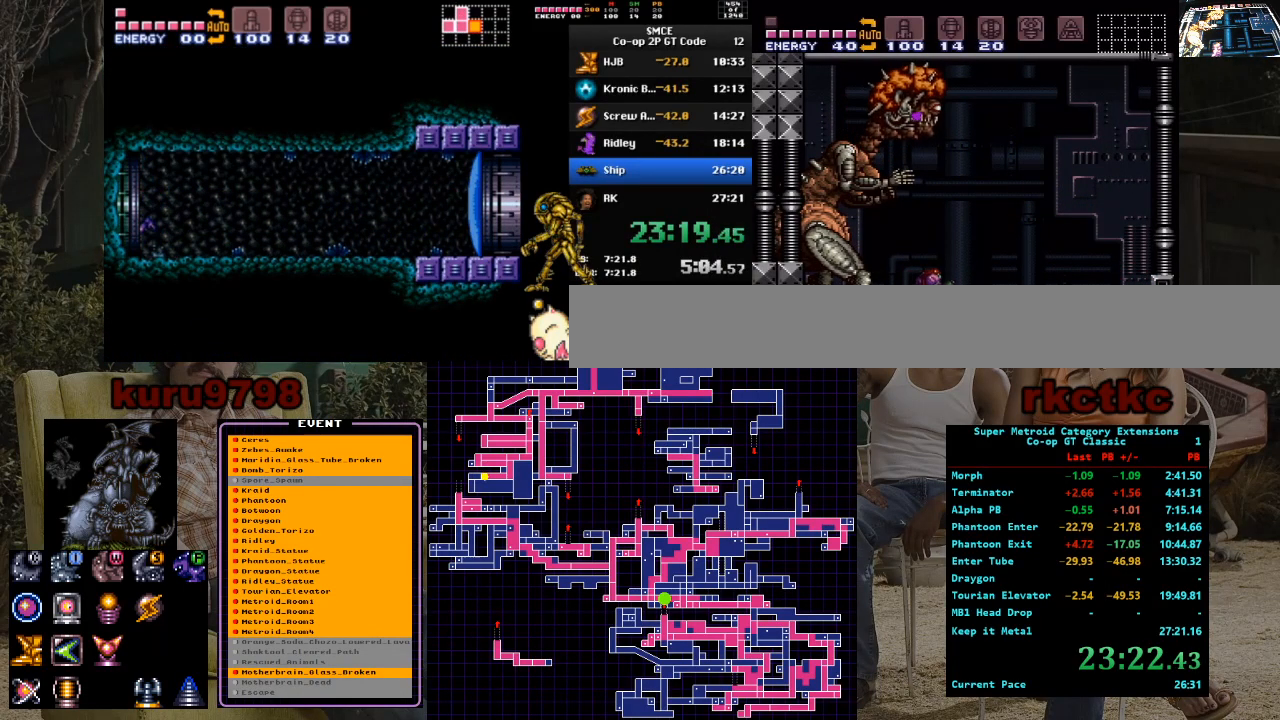
{"buttons": ["R1"], "events": [[333, "DPAD_RIGHT", "up"], [400, "DPAD_LEFT", "down"], [417, "R1", "down"], [500, "DPAD_LEFT", "up"]]}
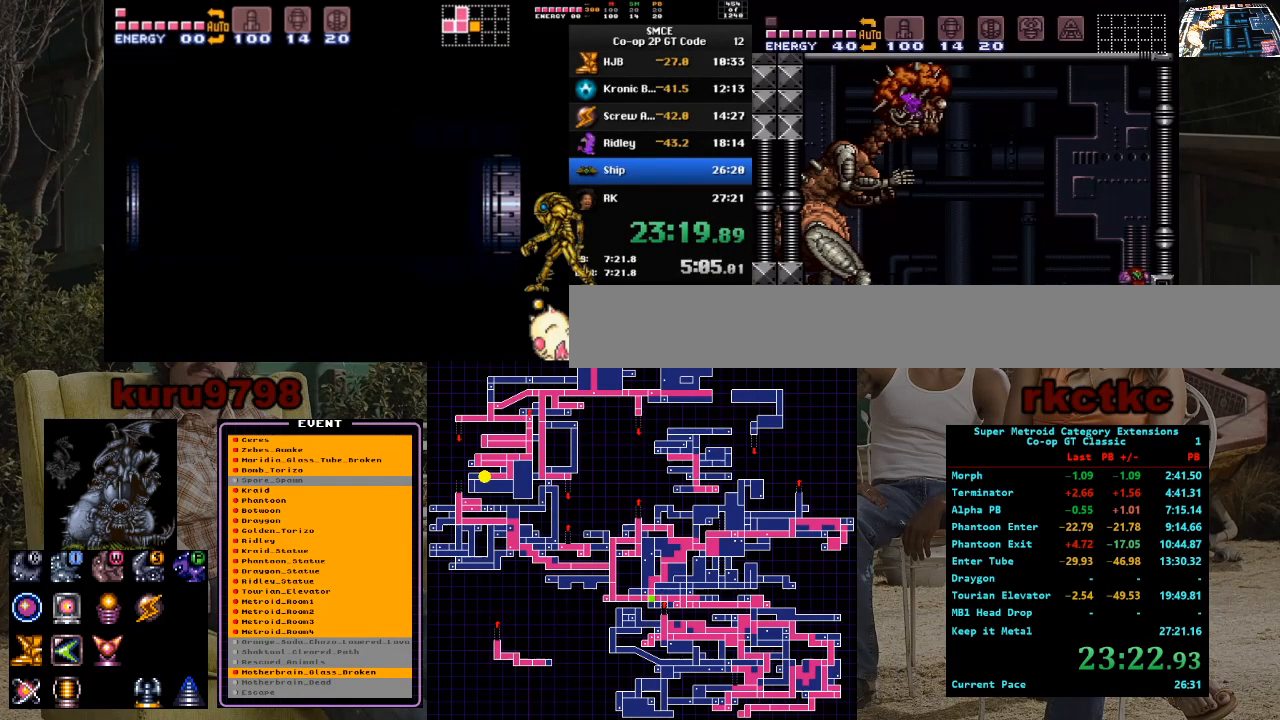
{"buttons": ["X", "R1"], "events": [[33, "X", "down"], [167, "DPAD_RIGHT", "down"], [350, "DPAD_RIGHT", "up"]]}
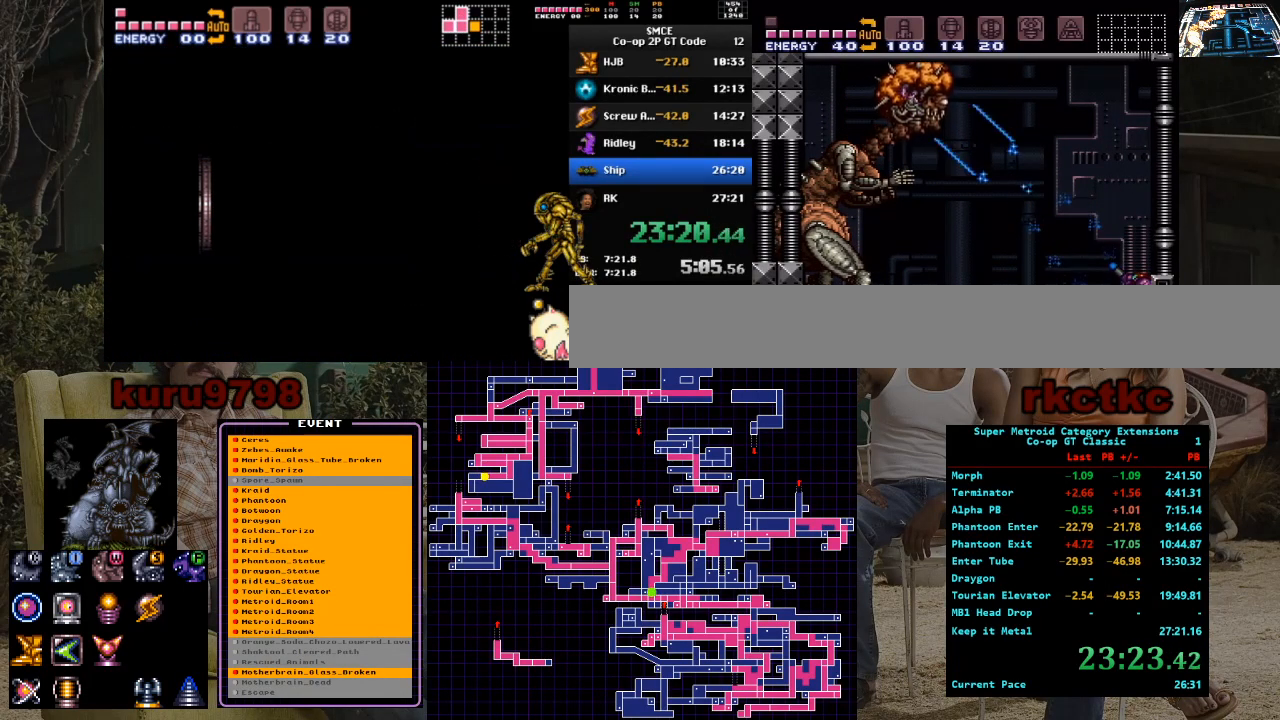
{"buttons": ["X", "R1"], "events": []}
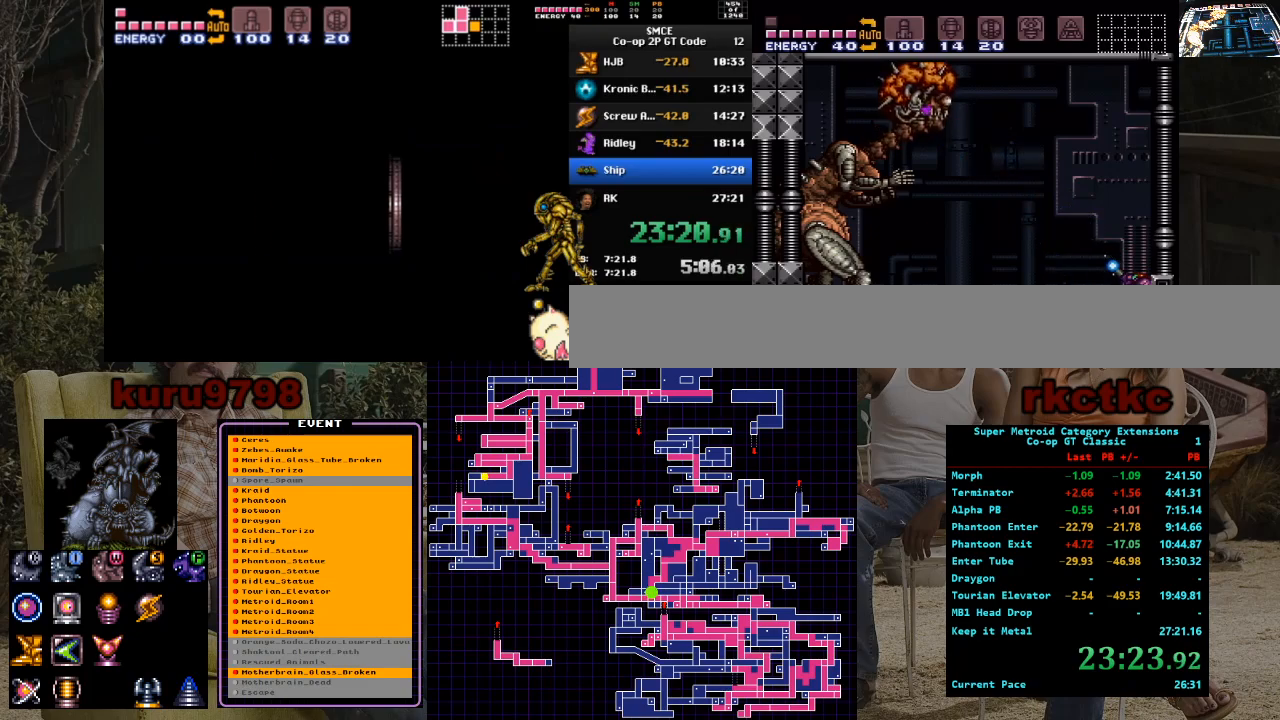
{"buttons": ["X", "R1"], "events": [[300, "X", "up"], [383, "X", "down"]]}
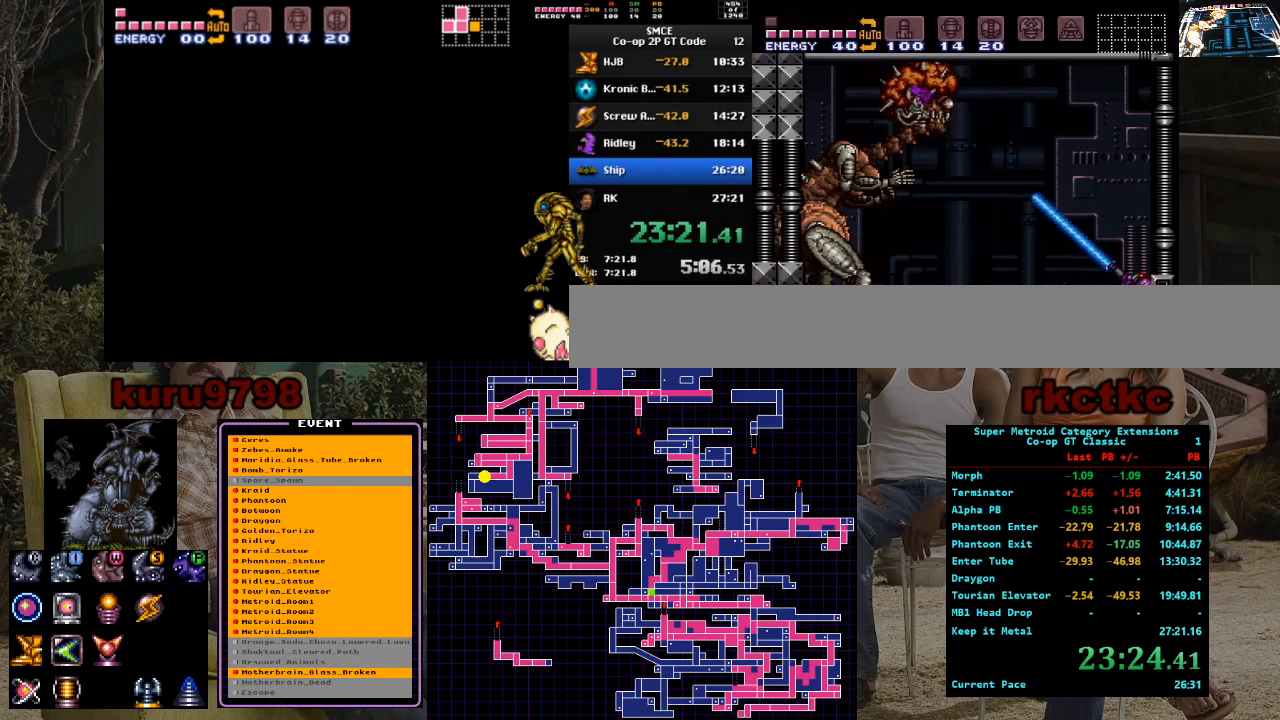
{"buttons": ["X", "R1"], "events": []}
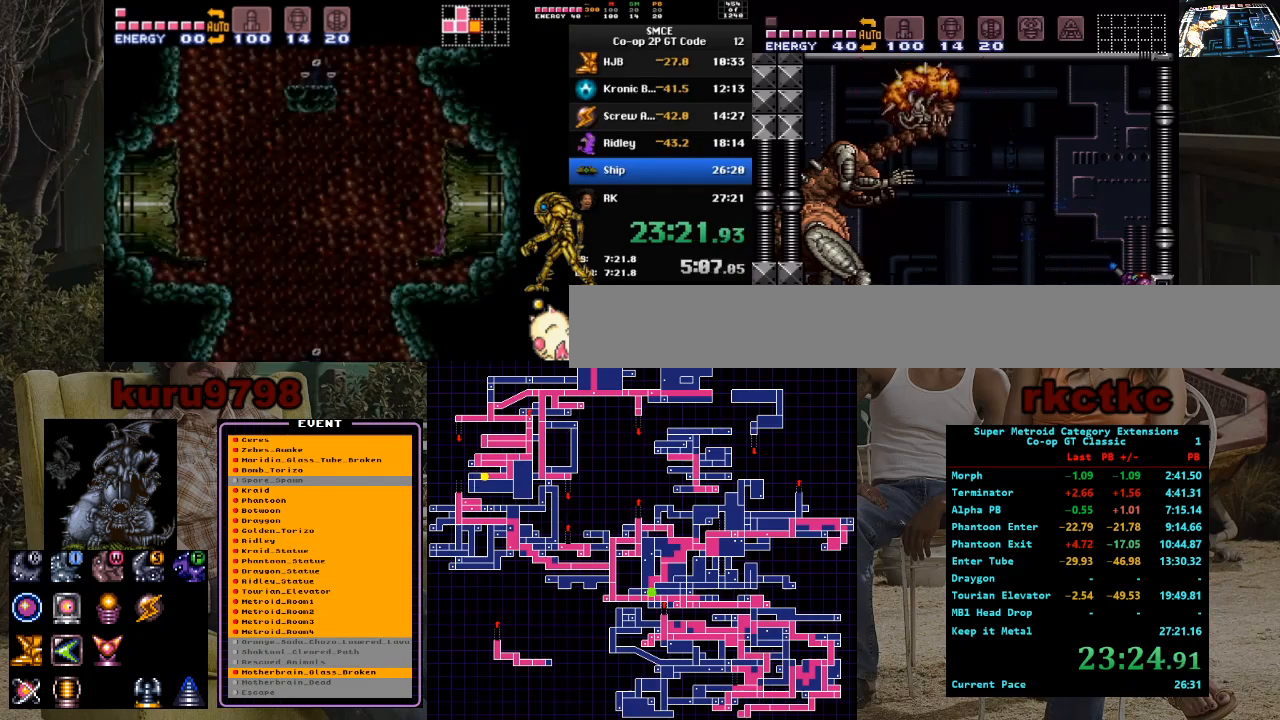
{"buttons": ["X", "R1"], "events": []}
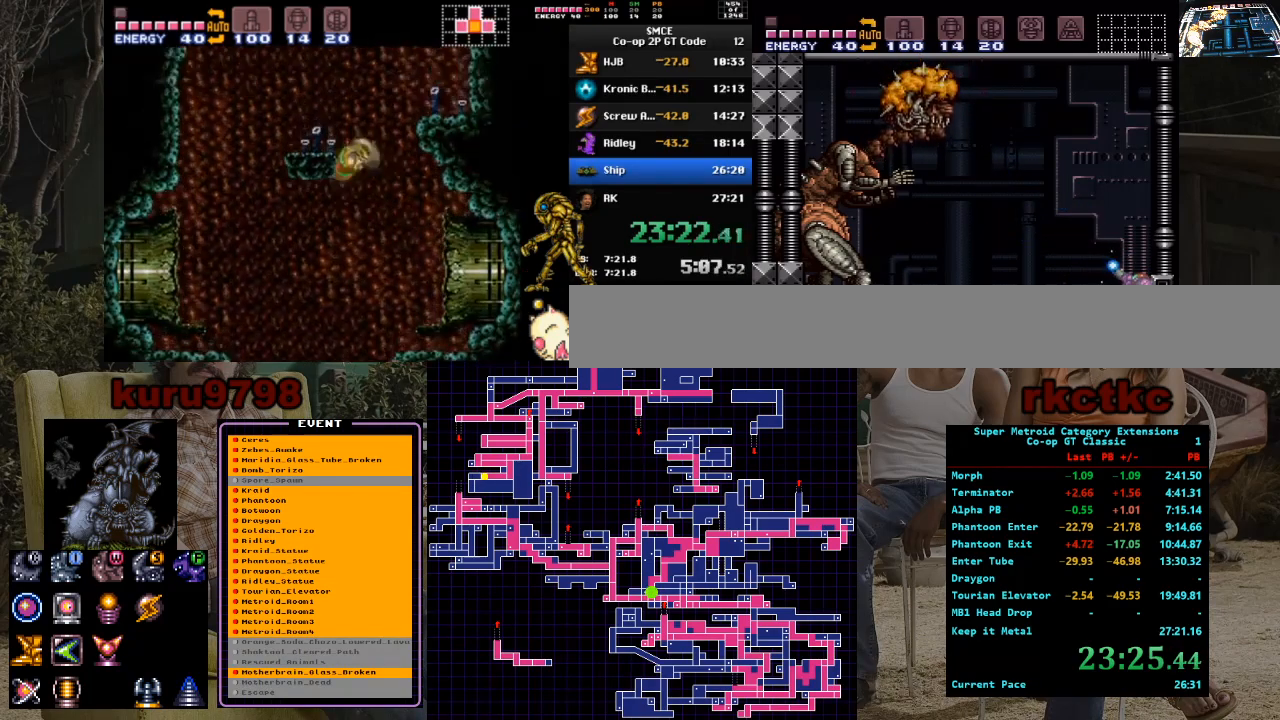
{"buttons": [], "events": [[67, "X", "up"], [300, "R1", "up"]]}